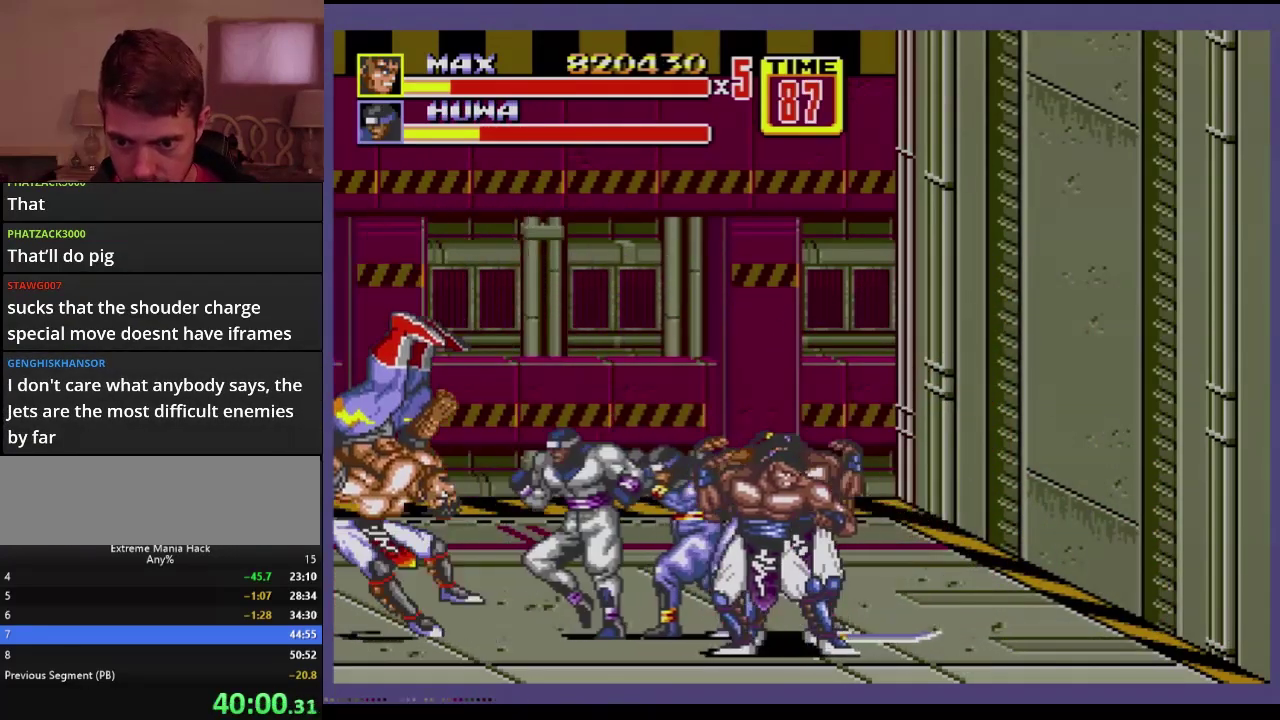
Gameplay with a controller (Xbox layout); each line is a JSON object with the inputs held at the frame after it. "events" lists button and stick changes between this image and that frame as [ms after this image, input, new state], when the widget could be followed in between. Not read: L1 L2 L3 R1 R2 R3.
{"buttons": [], "events": [[434, "DPAD_UP", "up"], [500, "C", "up"], [500, "DPAD_RIGHT", "up"]]}
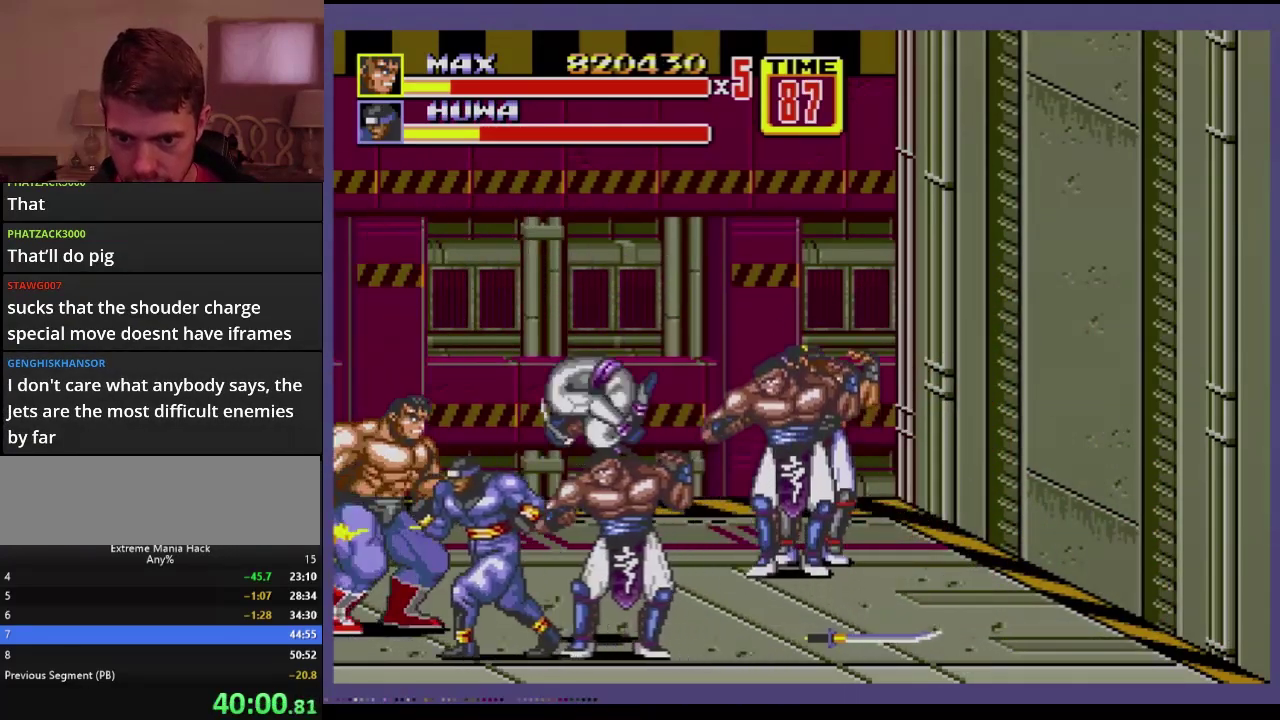
{"buttons": [], "events": [[184, "DPAD_RIGHT", "down"], [267, "B", "down"], [367, "B", "up"], [418, "DPAD_RIGHT", "up"]]}
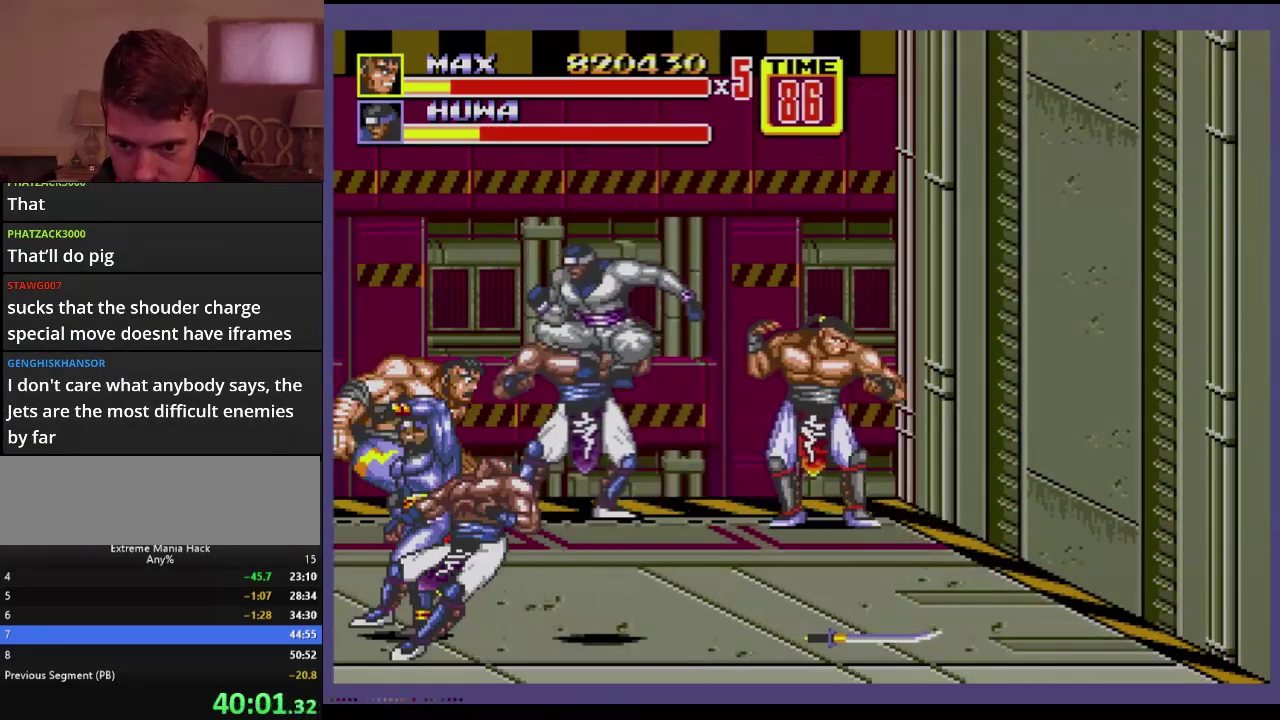
{"buttons": ["DPAD_UP", "DPAD_LEFT"], "events": [[500, "DPAD_LEFT", "down"], [500, "DPAD_UP", "down"]]}
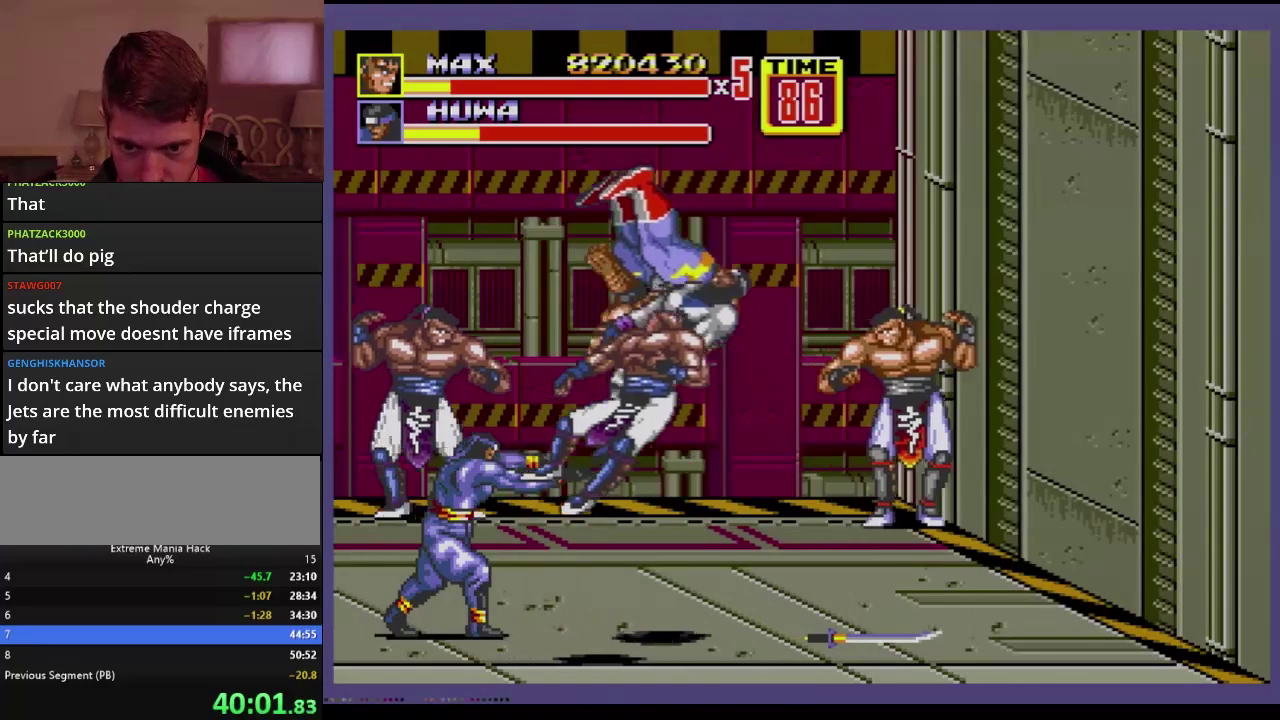
{"buttons": ["C", "DPAD_UP", "DPAD_LEFT"], "events": [[101, "C", "down"]]}
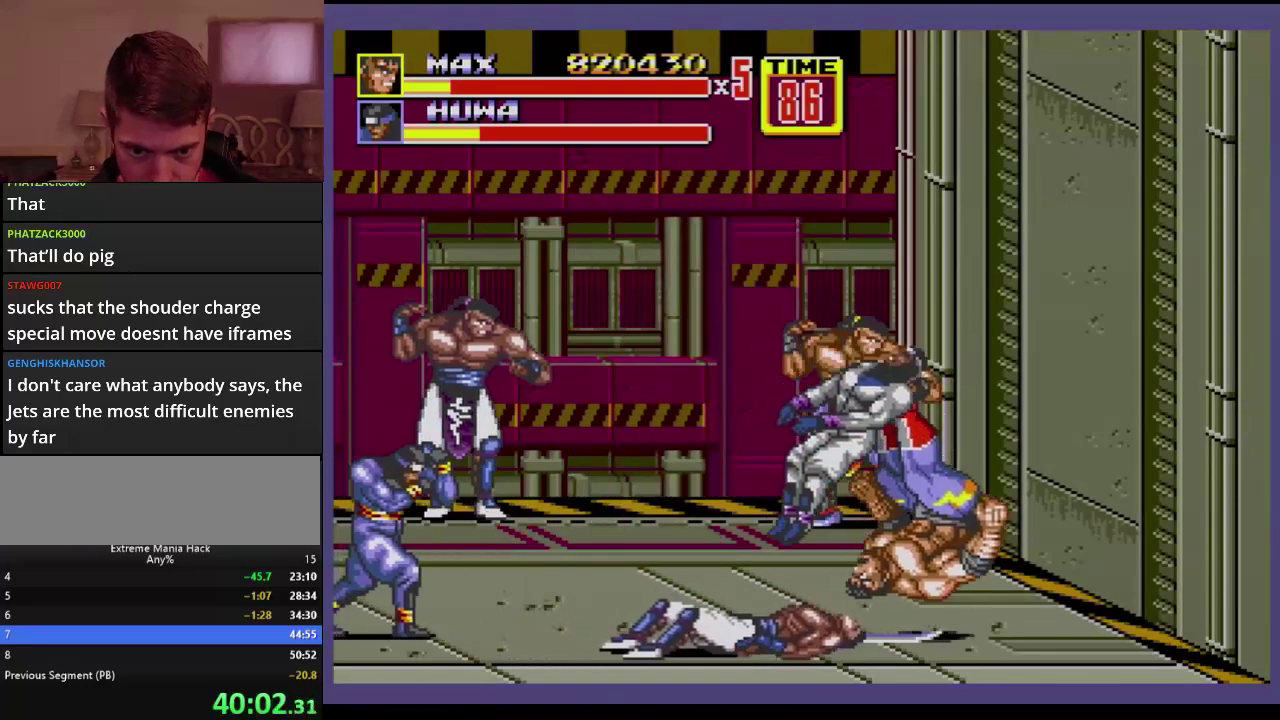
{"buttons": ["DPAD_DOWN", "DPAD_RIGHT"], "events": [[300, "C", "up"], [400, "DPAD_LEFT", "up"], [417, "DPAD_RIGHT", "down"], [417, "DPAD_UP", "up"], [500, "DPAD_DOWN", "down"]]}
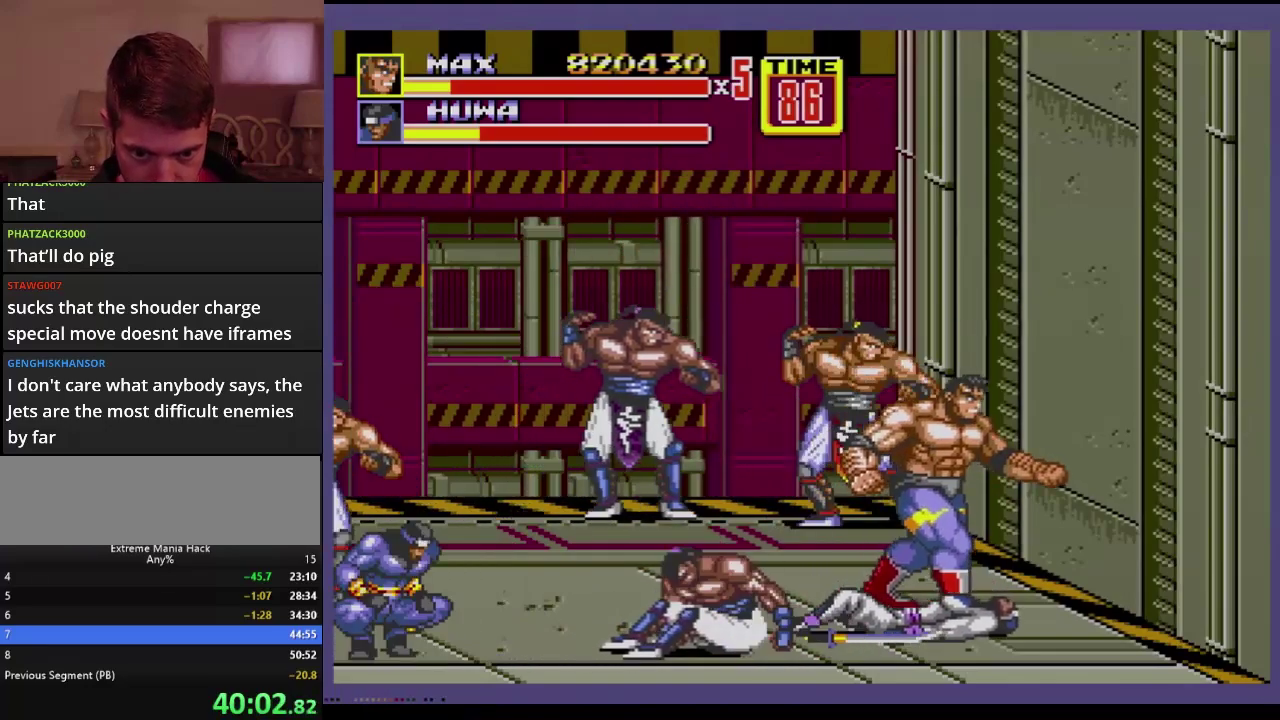
{"buttons": ["DPAD_DOWN", "DPAD_LEFT"], "events": [[267, "DPAD_RIGHT", "up"], [317, "DPAD_LEFT", "down"]]}
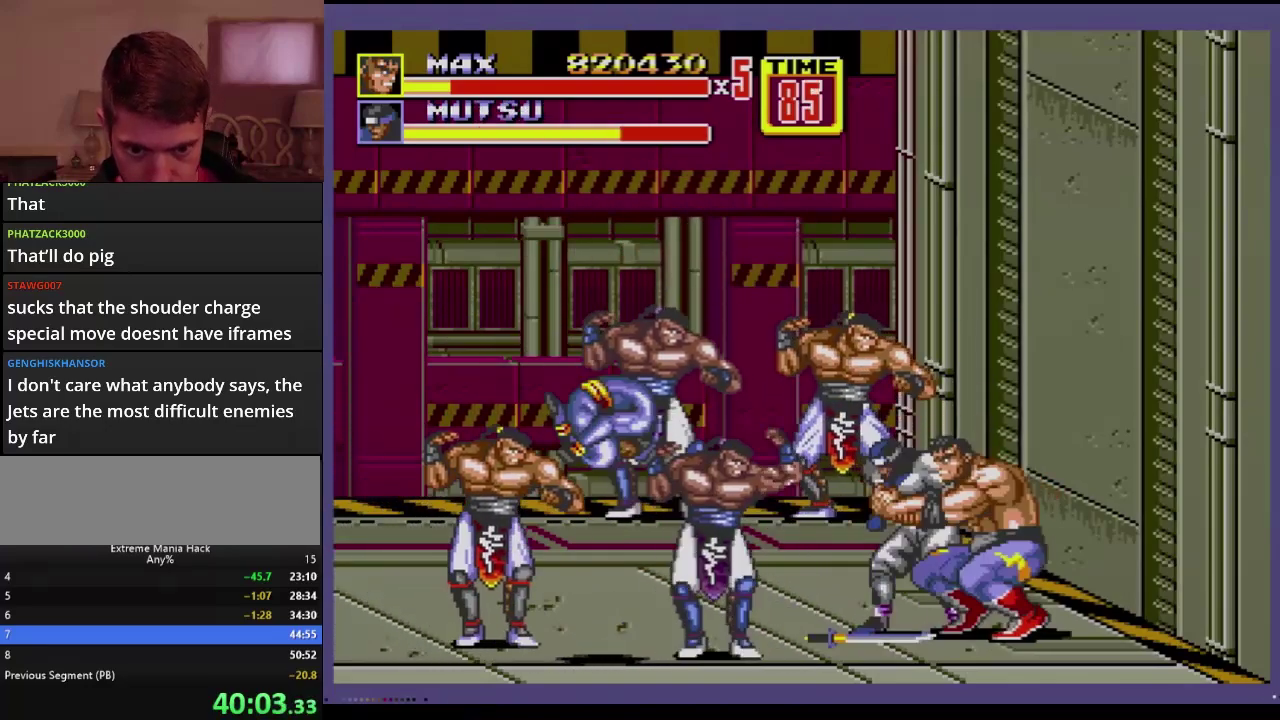
{"buttons": [], "events": [[50, "C", "down"], [133, "C", "up"], [200, "DPAD_DOWN", "up"], [284, "DPAD_LEFT", "up"], [384, "B", "down"], [467, "B", "up"]]}
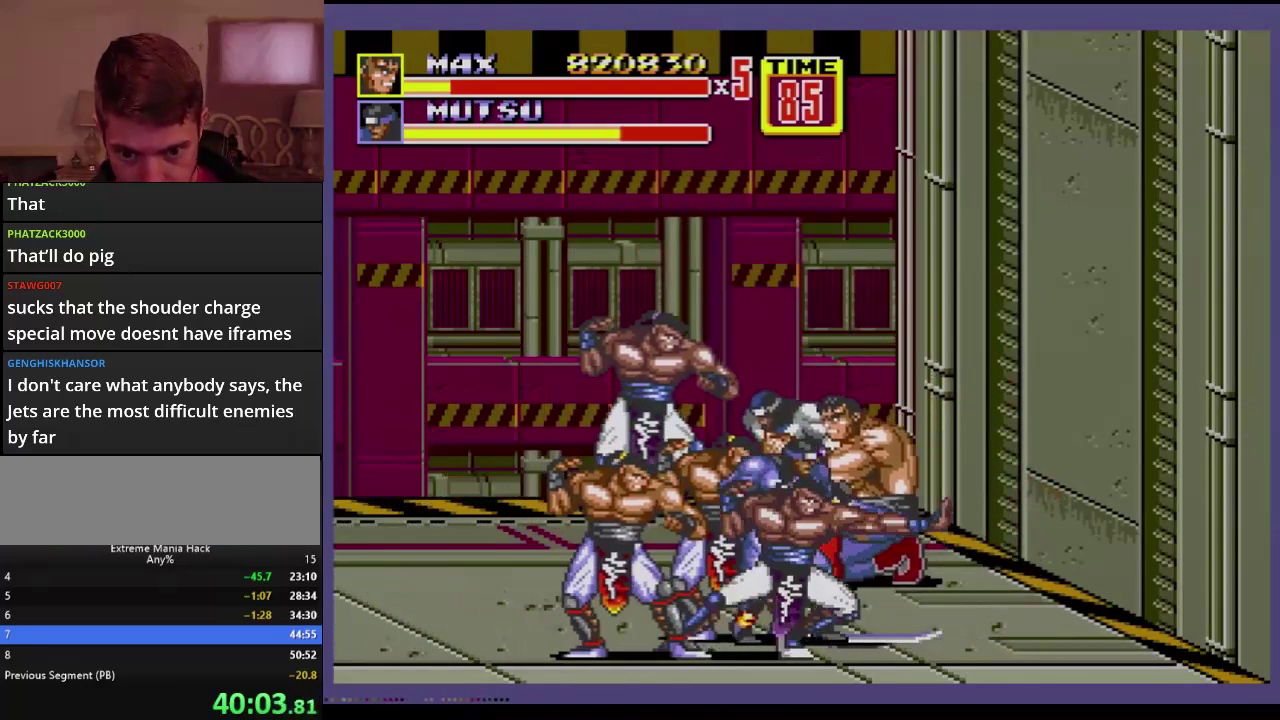
{"buttons": ["A"], "events": [[101, "B", "down"], [184, "B", "up"], [351, "A", "down"]]}
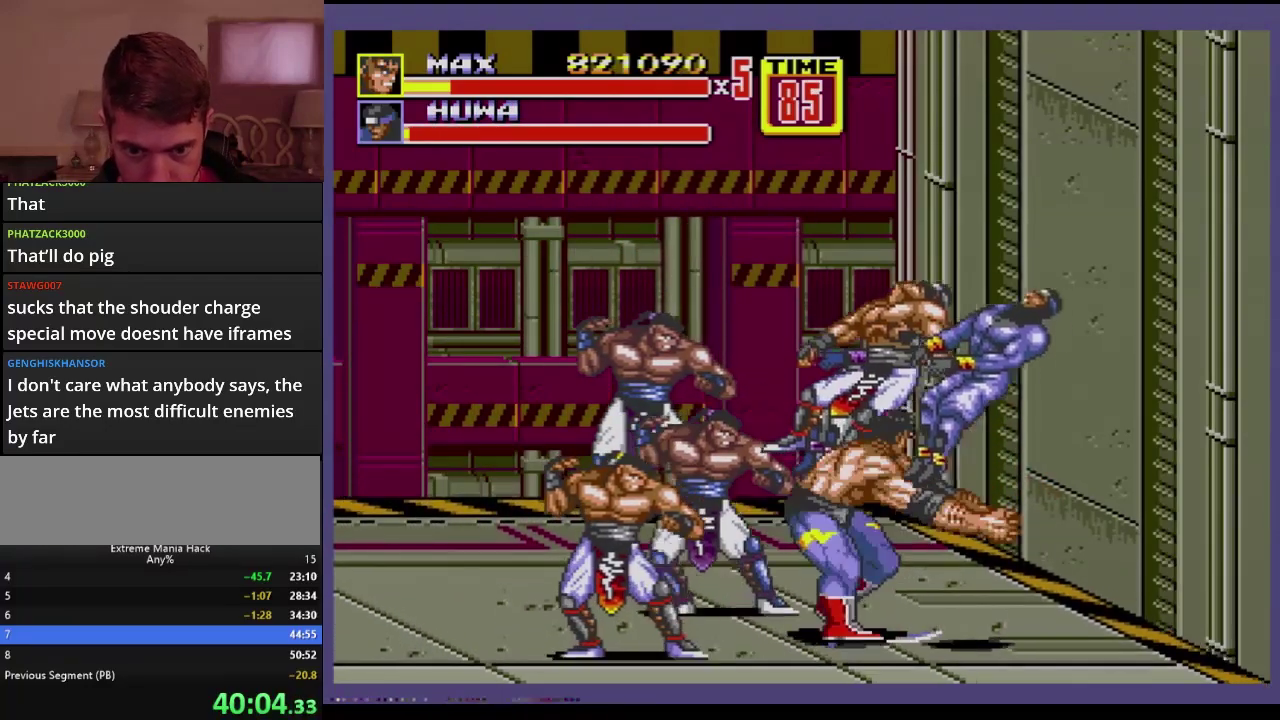
{"buttons": [], "events": [[33, "A", "up"]]}
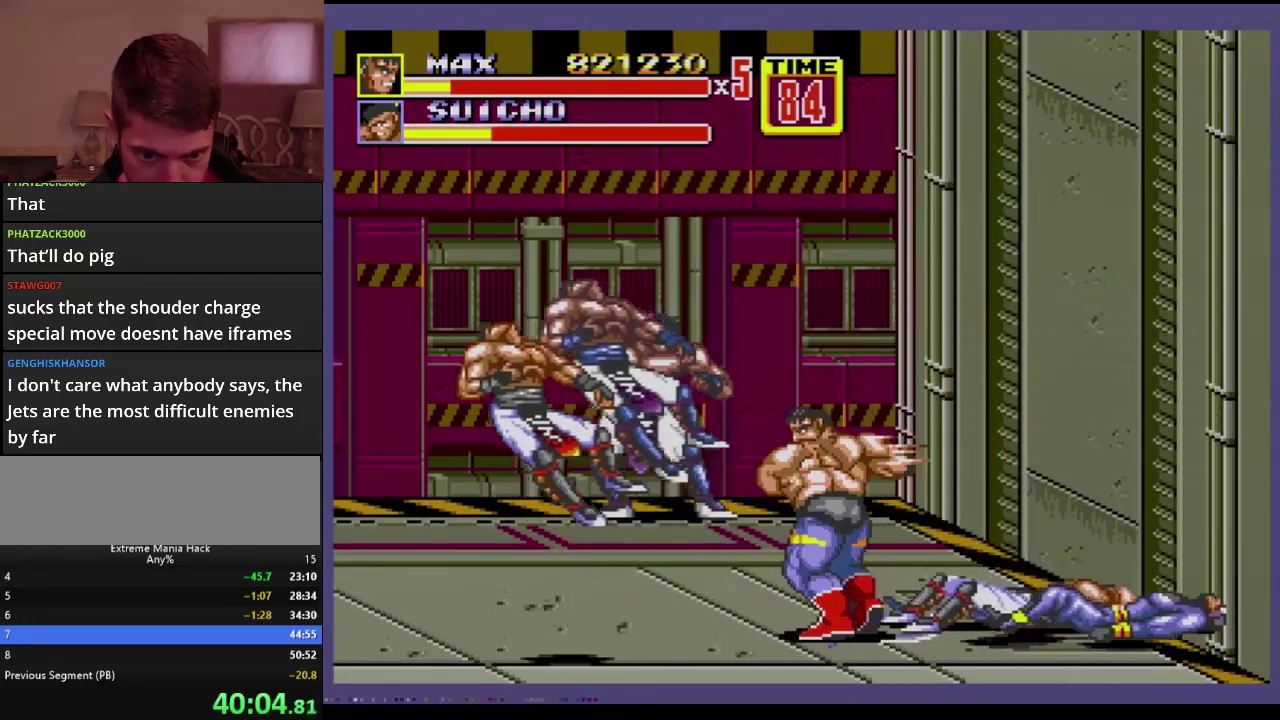
{"buttons": [], "events": [[67, "DPAD_RIGHT", "down"], [367, "DPAD_RIGHT", "up"], [434, "DPAD_RIGHT", "down"], [484, "DPAD_RIGHT", "up"]]}
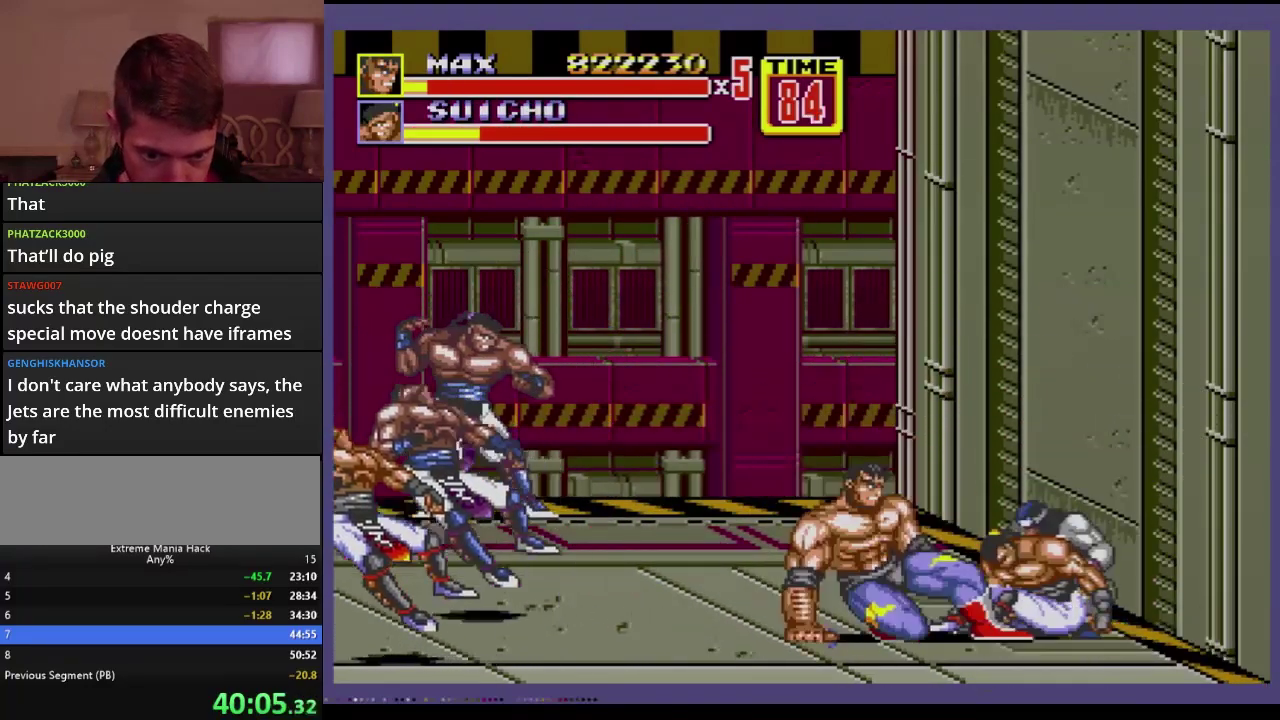
{"buttons": ["DPAD_UP", "DPAD_LEFT"], "events": [[17, "DPAD_RIGHT", "down"], [33, "B", "down"], [100, "B", "up"], [167, "DPAD_RIGHT", "up"], [350, "DPAD_LEFT", "down"], [367, "DPAD_UP", "down"]]}
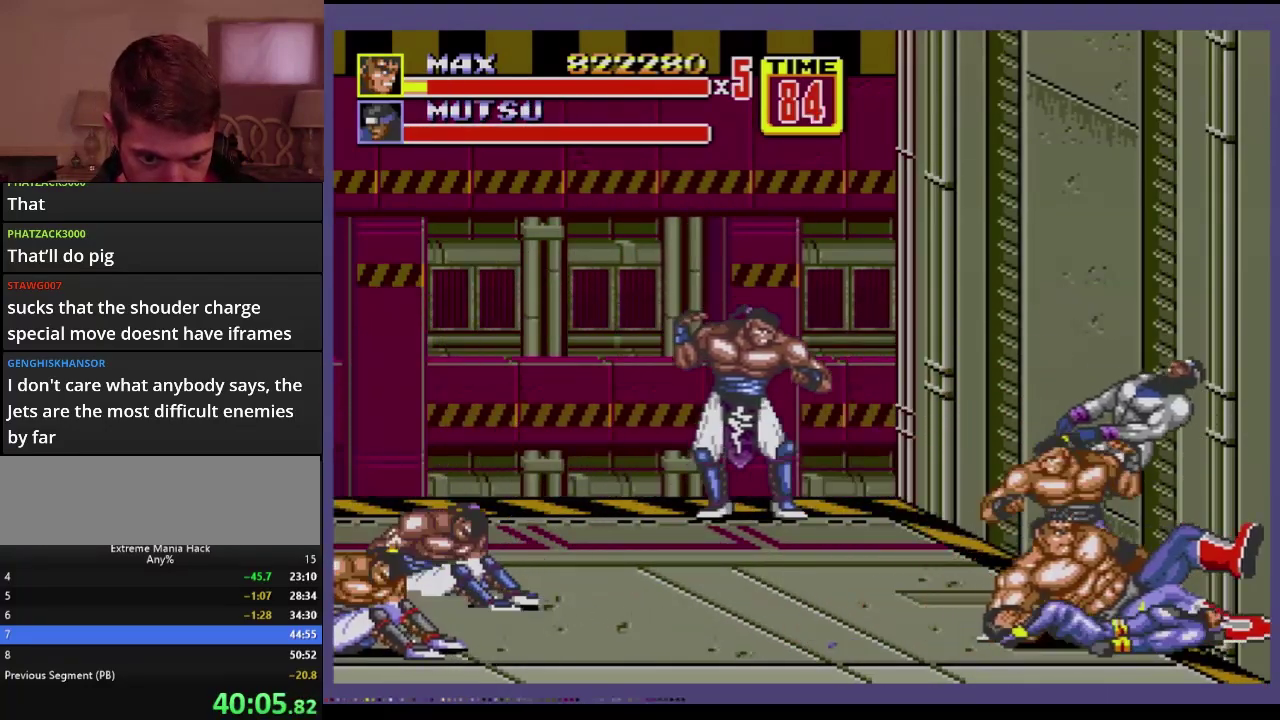
{"buttons": ["DPAD_UP", "DPAD_LEFT"], "events": [[284, "B", "down"], [334, "B", "up"], [401, "B", "down"], [451, "B", "up"]]}
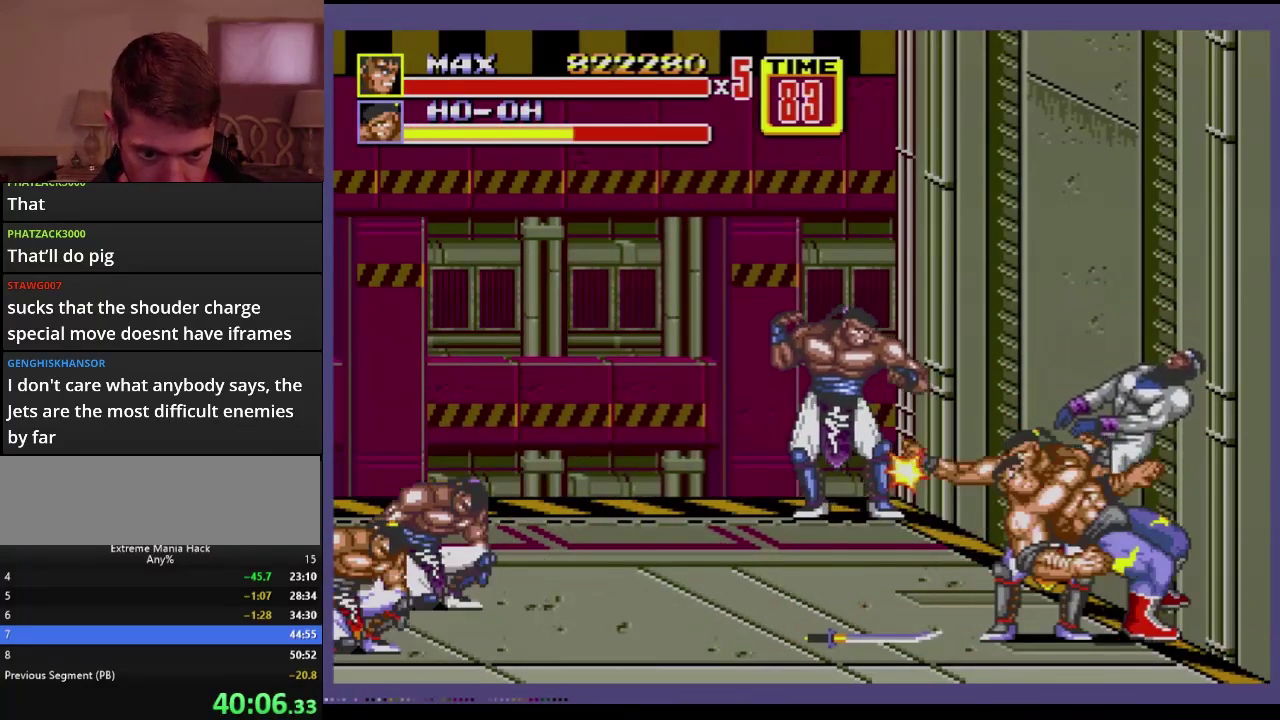
{"buttons": [], "events": [[434, "DPAD_LEFT", "up"], [434, "DPAD_UP", "up"]]}
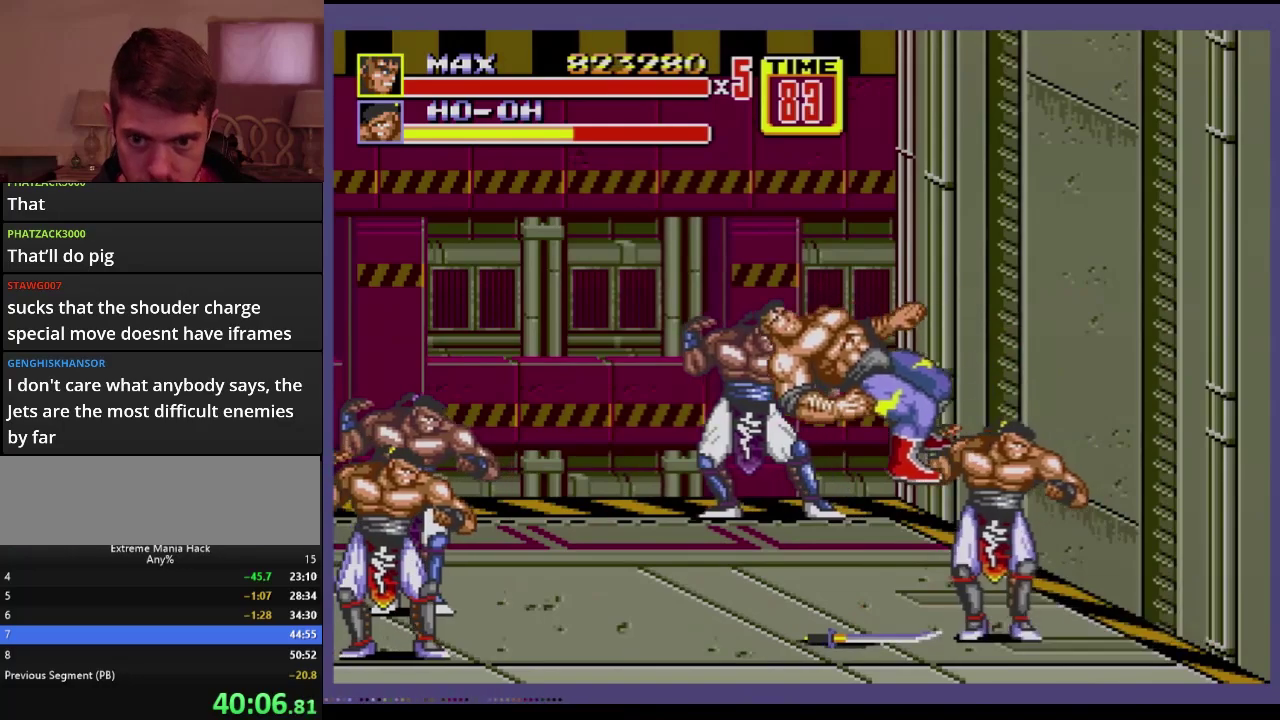
{"buttons": [], "events": []}
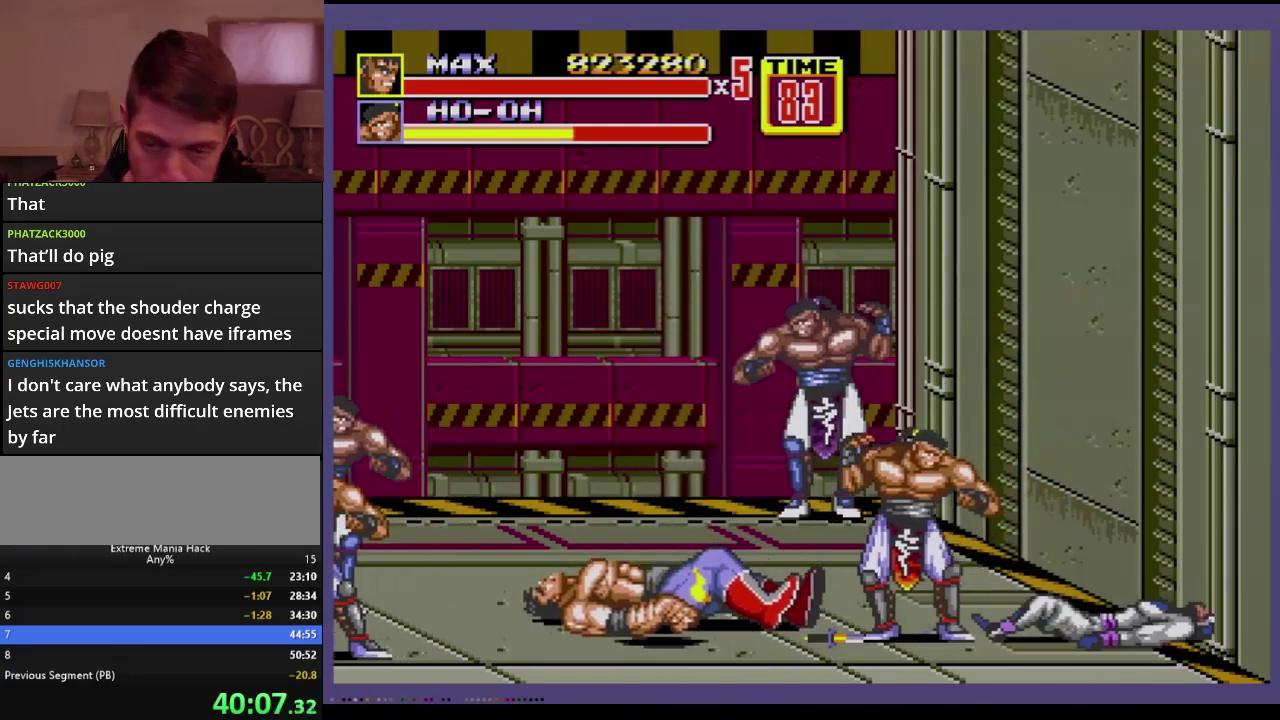
{"buttons": [], "events": []}
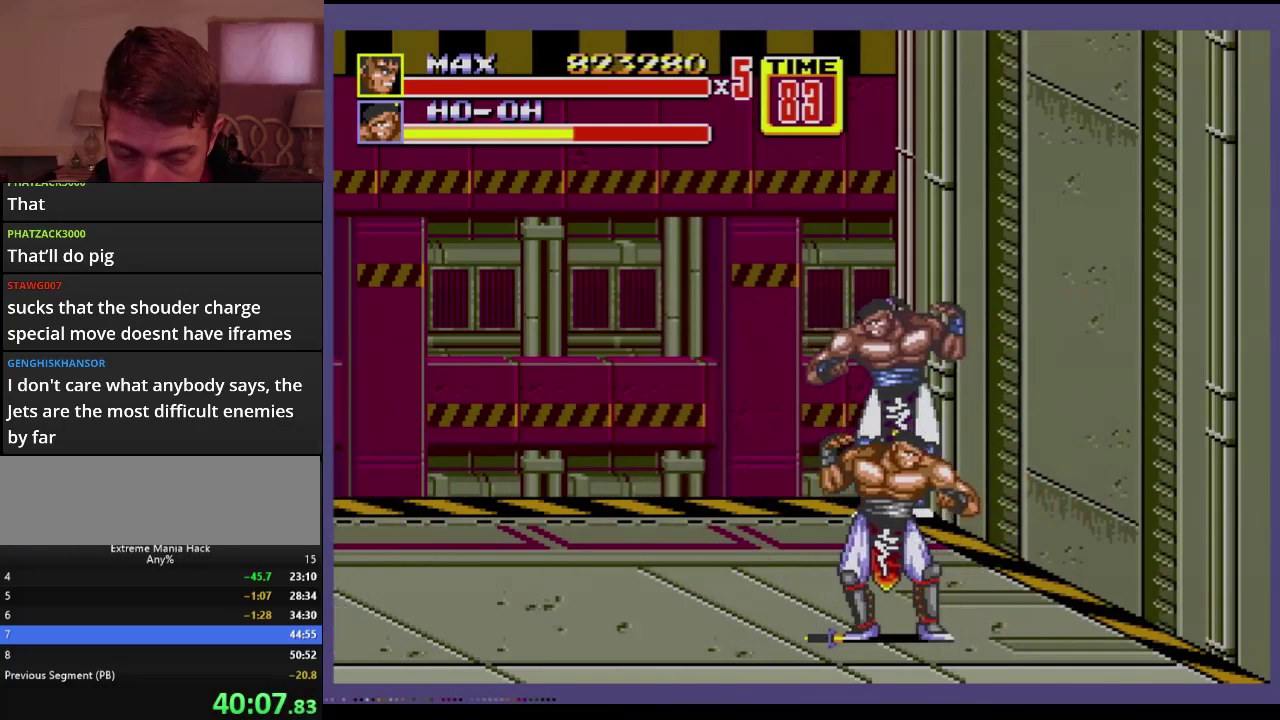
{"buttons": [], "events": []}
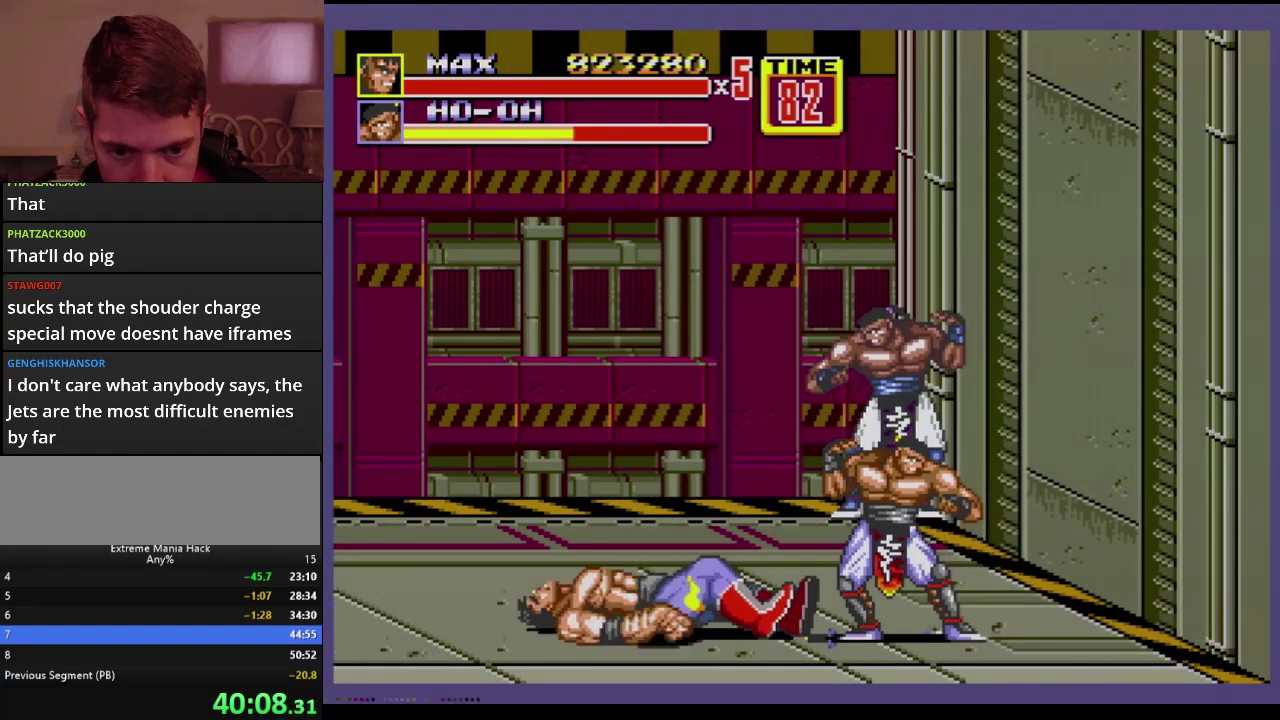
{"buttons": [], "events": []}
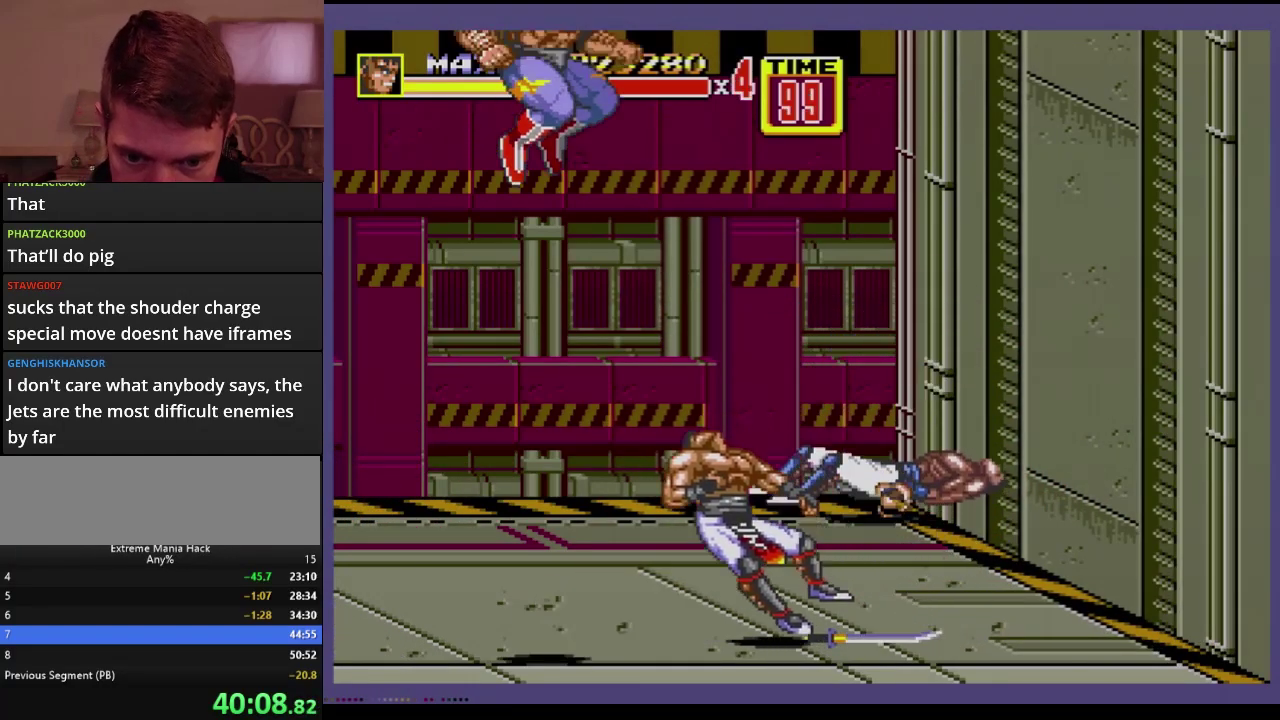
{"buttons": ["C", "DPAD_RIGHT"], "events": [[501, "C", "down"], [501, "DPAD_RIGHT", "down"]]}
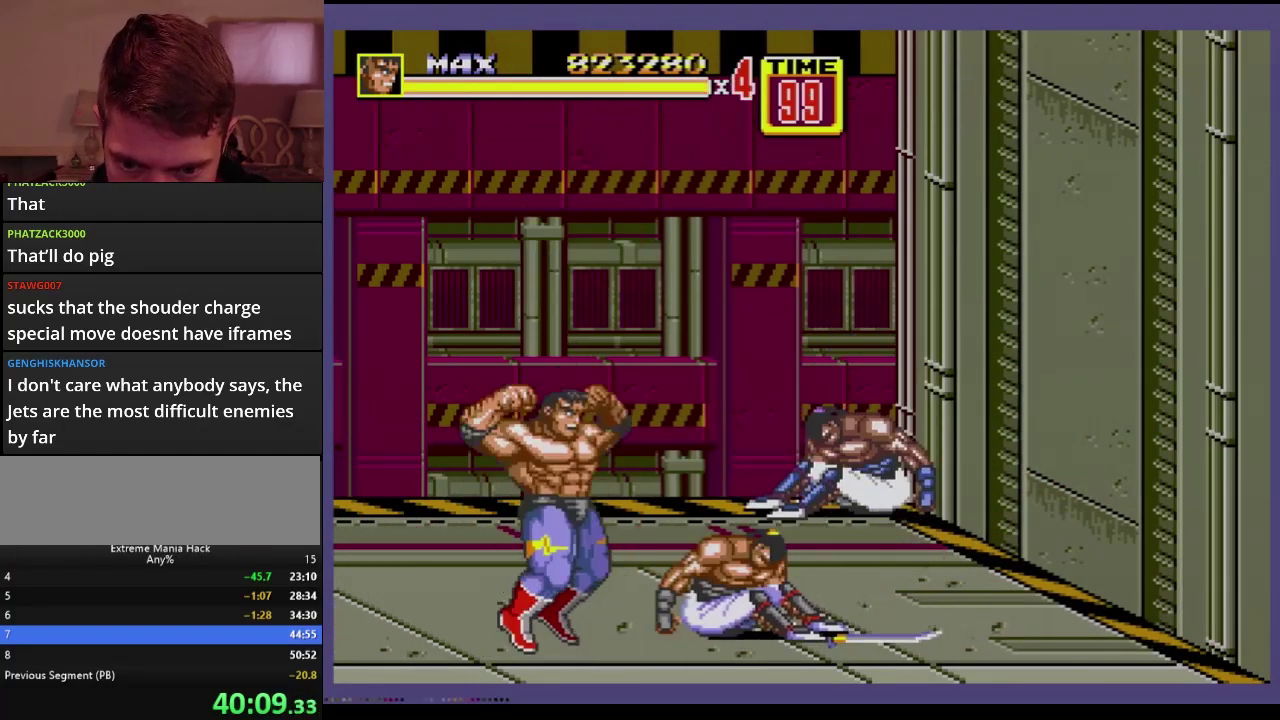
{"buttons": ["DPAD_LEFT"], "events": [[167, "B", "down"], [167, "C", "up"], [167, "DPAD_DOWN", "down"], [233, "B", "up"], [250, "DPAD_RIGHT", "up"], [300, "DPAD_DOWN", "up"], [500, "DPAD_LEFT", "down"]]}
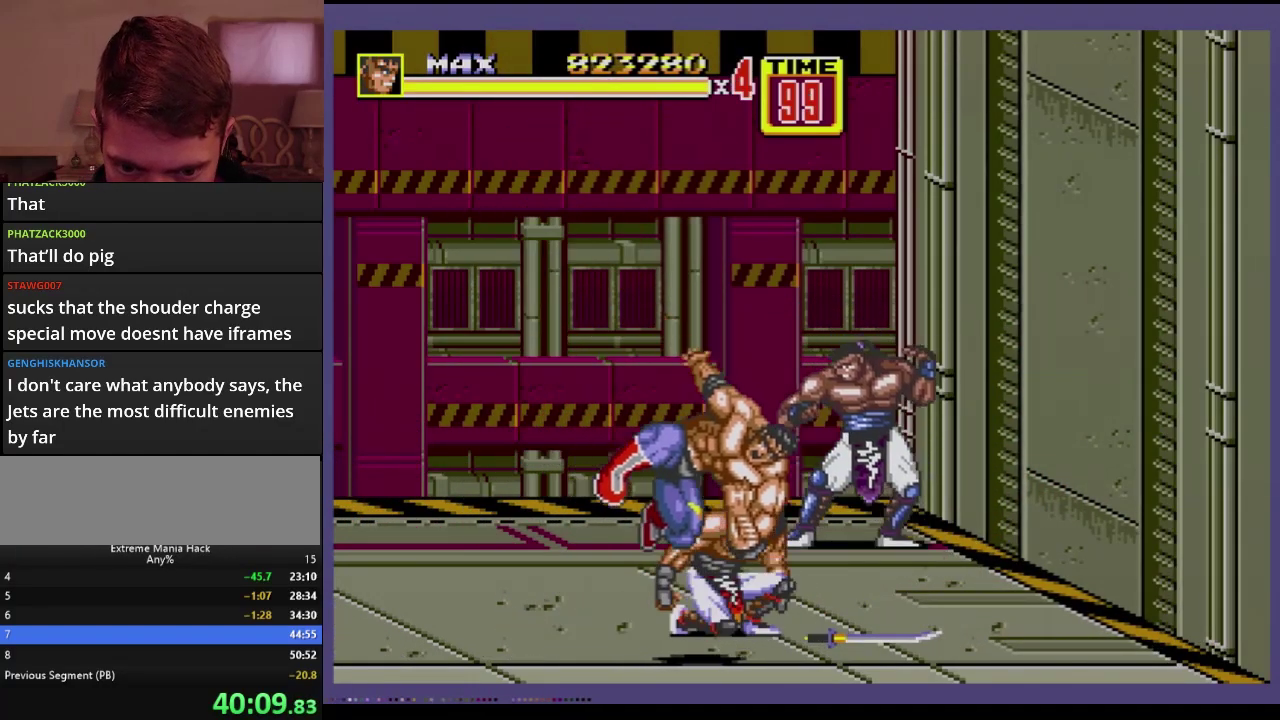
{"buttons": ["DPAD_UP", "DPAD_LEFT"], "events": [[101, "DPAD_UP", "down"]]}
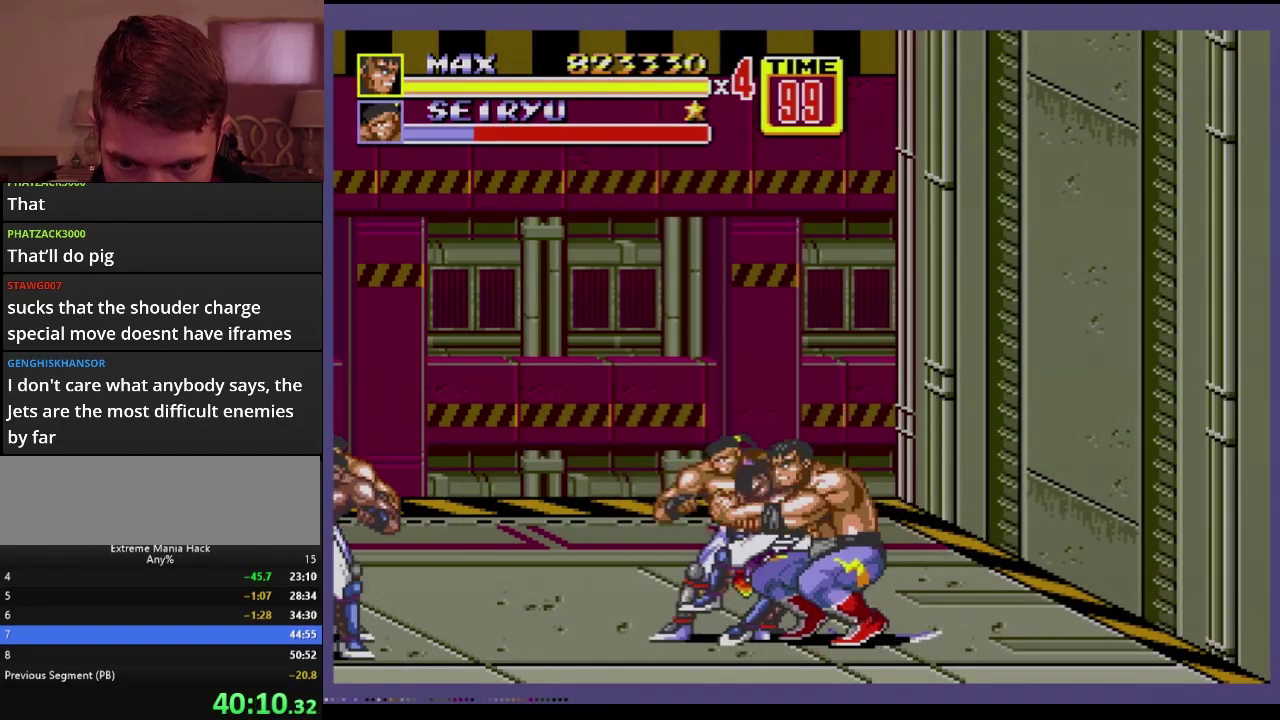
{"buttons": ["B"], "events": [[67, "B", "down"], [117, "B", "up"], [183, "B", "down"], [233, "B", "up"], [284, "B", "down"], [300, "DPAD_UP", "up"], [350, "DPAD_UP", "down"], [400, "DPAD_UP", "up"], [450, "DPAD_LEFT", "up"]]}
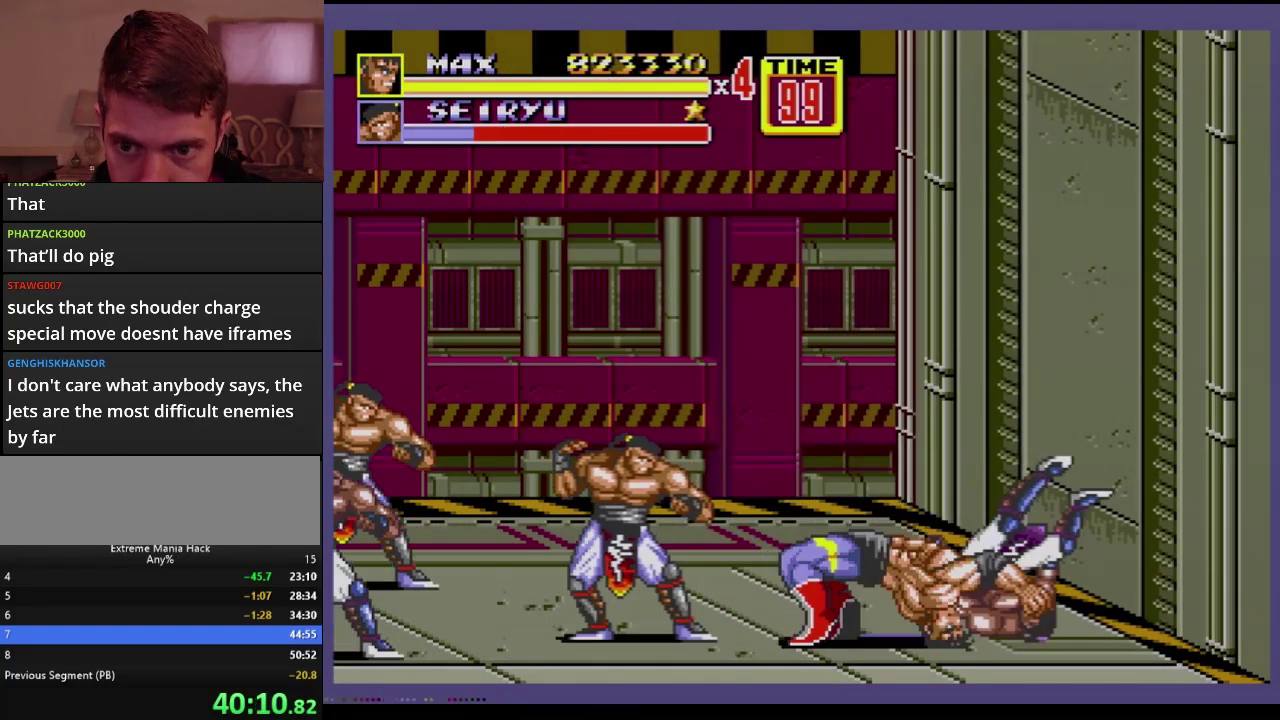
{"buttons": ["C", "DPAD_UP", "DPAD_RIGHT"], "events": [[284, "B", "up"], [367, "DPAD_RIGHT", "down"], [367, "DPAD_UP", "down"], [468, "C", "down"]]}
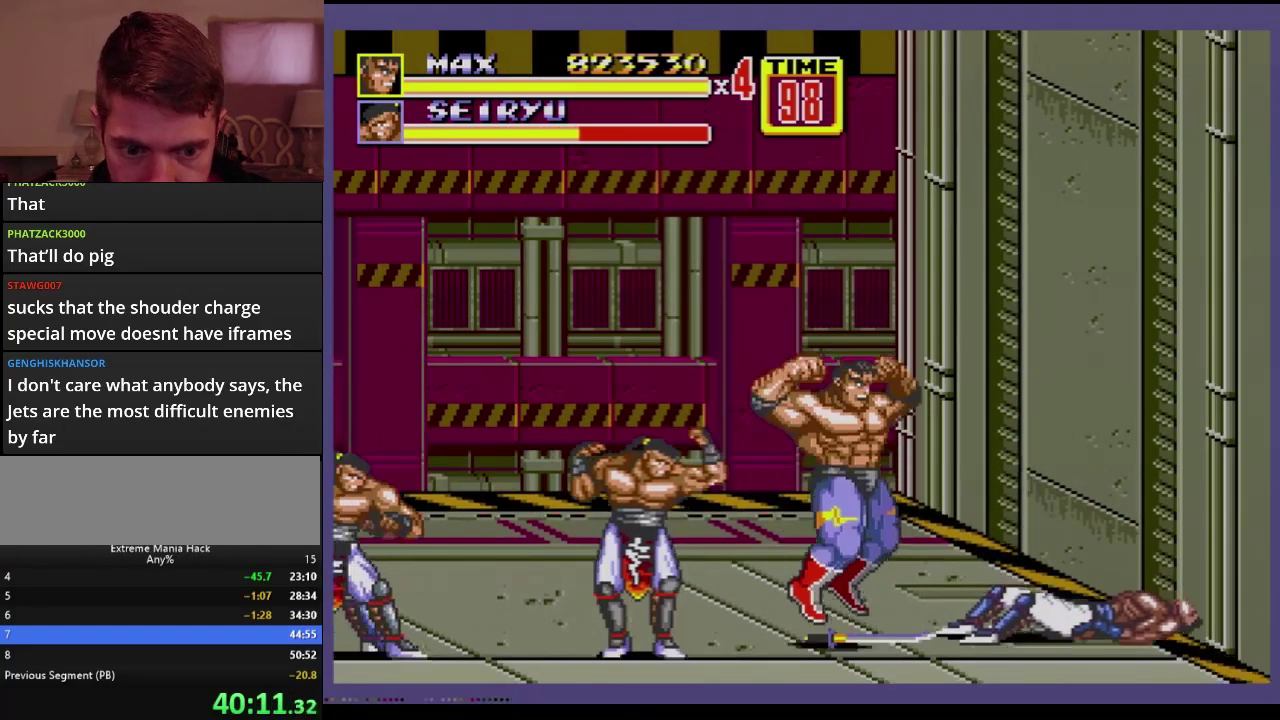
{"buttons": ["DPAD_DOWN", "DPAD_RIGHT"], "events": [[100, "C", "up"], [167, "DPAD_UP", "up"], [217, "DPAD_RIGHT", "up"], [384, "DPAD_DOWN", "down"], [384, "DPAD_RIGHT", "down"]]}
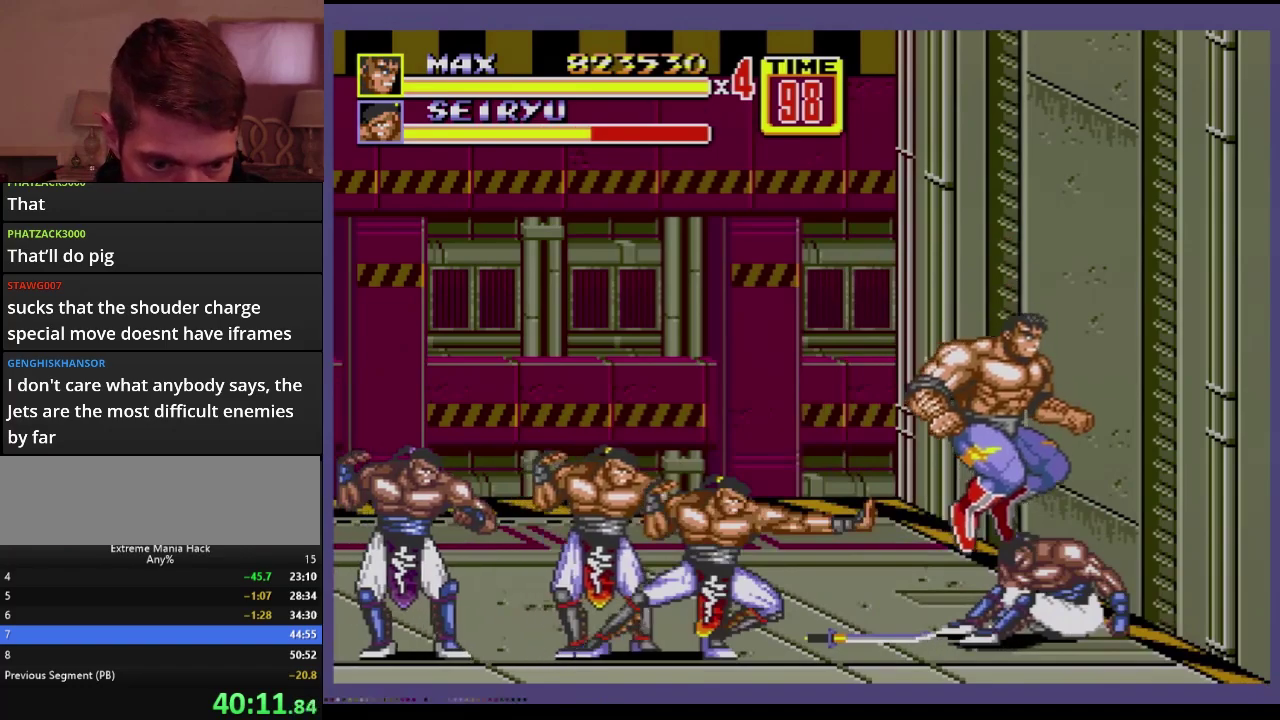
{"buttons": ["B", "DPAD_RIGHT"], "events": [[67, "DPAD_DOWN", "up"], [351, "C", "down"], [417, "C", "up"], [468, "B", "down"]]}
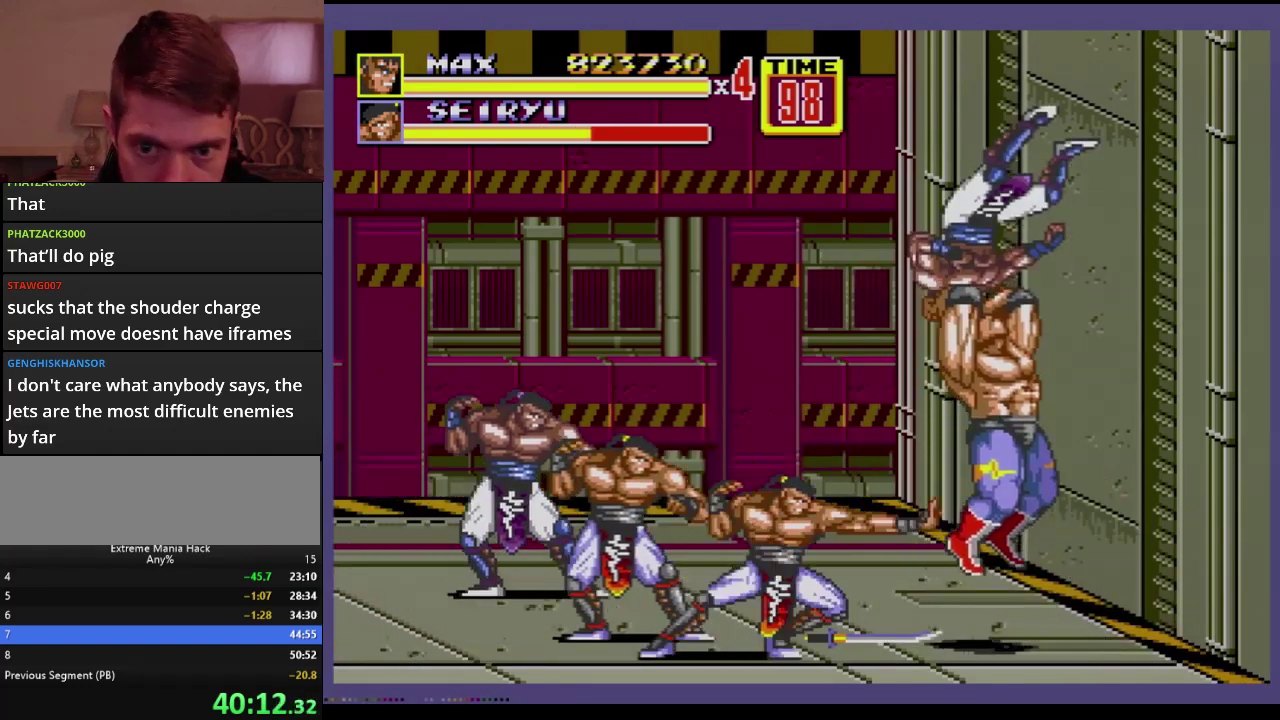
{"buttons": ["DPAD_LEFT"], "events": [[50, "B", "up"], [133, "DPAD_RIGHT", "up"], [484, "DPAD_LEFT", "down"]]}
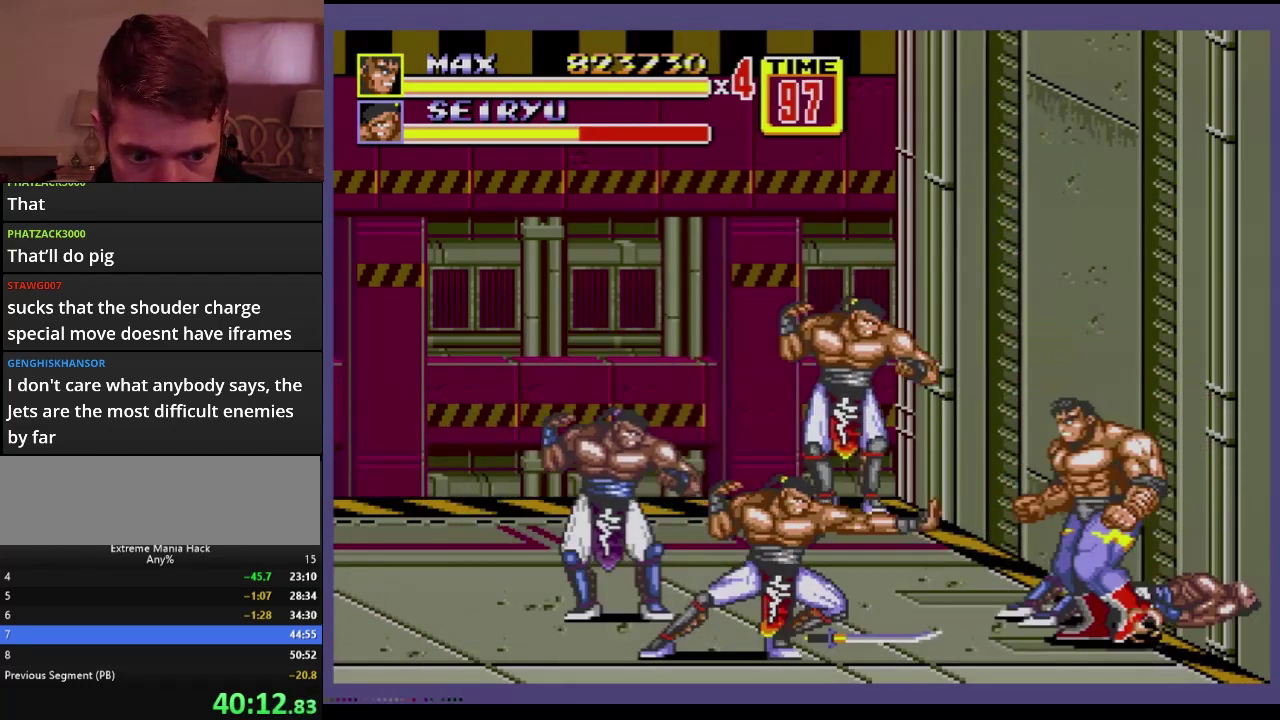
{"buttons": ["DPAD_RIGHT"], "events": [[317, "DPAD_LEFT", "up"], [334, "DPAD_RIGHT", "down"], [351, "C", "down"], [468, "C", "up"]]}
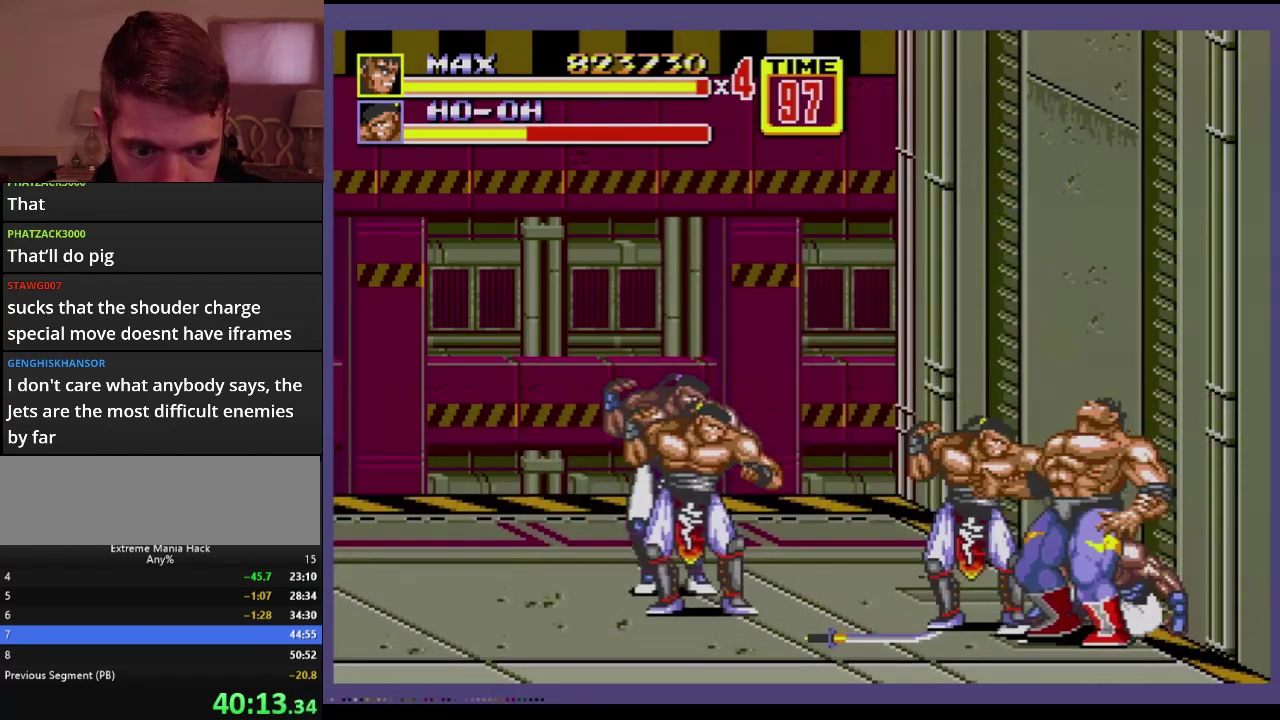
{"buttons": [], "events": [[67, "DPAD_RIGHT", "up"]]}
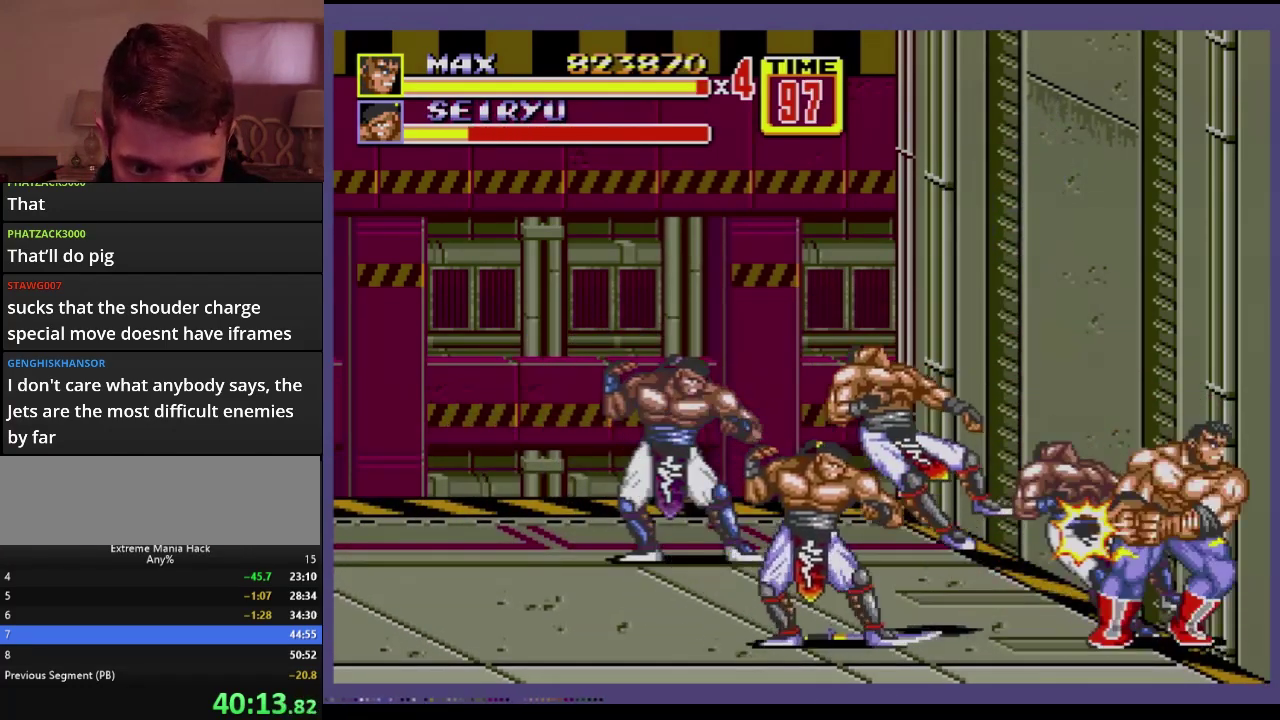
{"buttons": [], "events": []}
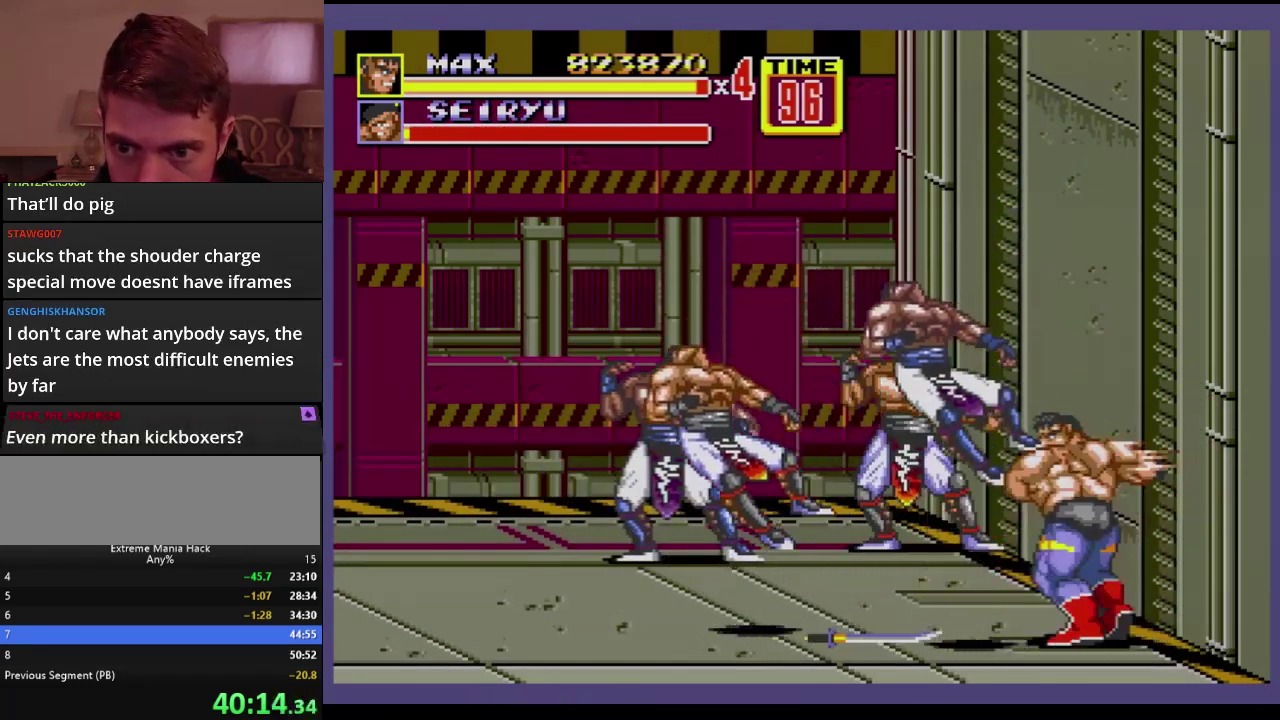
{"buttons": [], "events": [[100, "DPAD_LEFT", "down"], [183, "DPAD_LEFT", "up"], [233, "DPAD_LEFT", "down"], [417, "DPAD_LEFT", "up"]]}
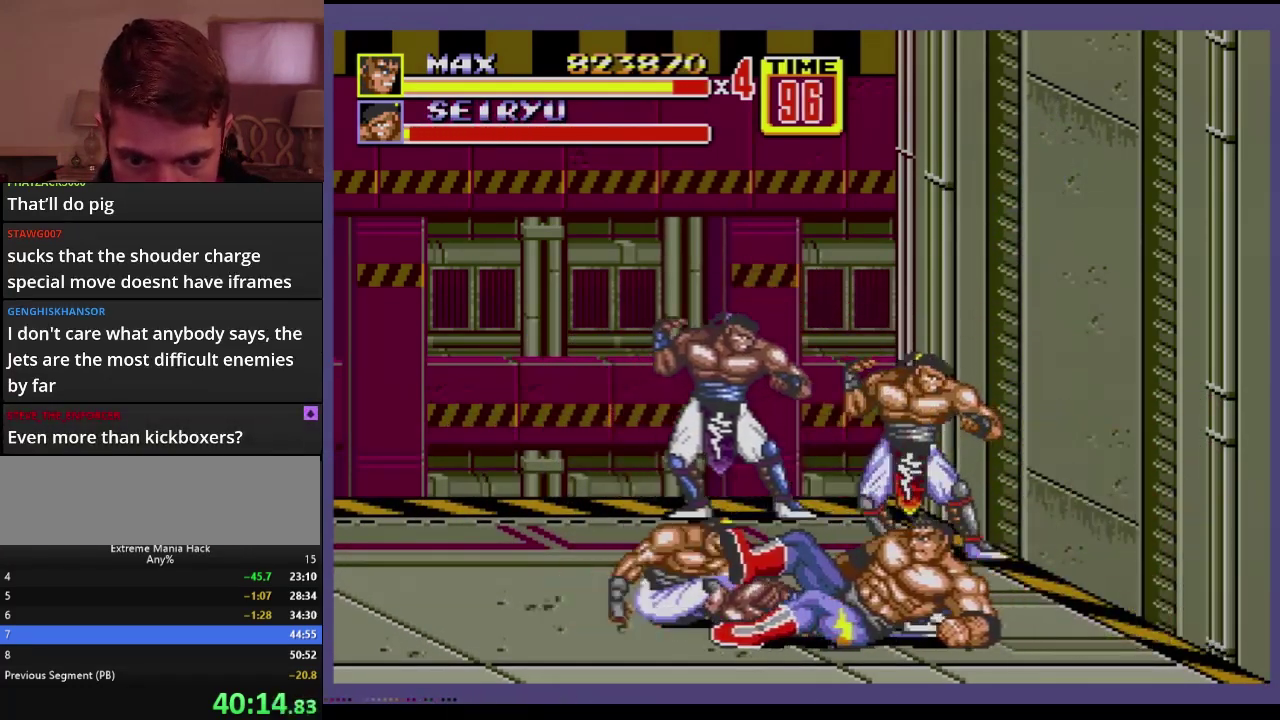
{"buttons": [], "events": []}